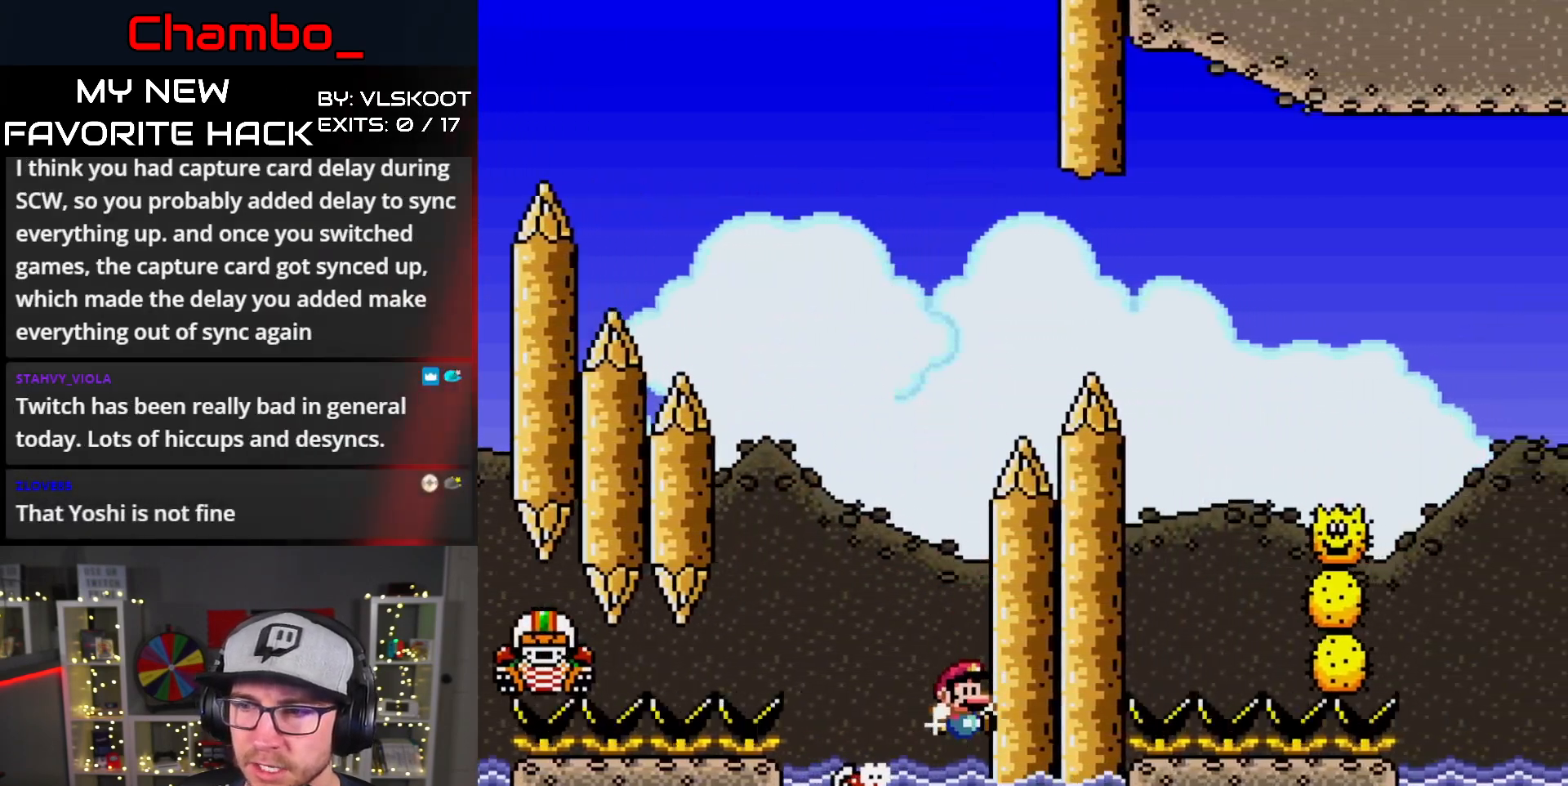
Gameplay with a controller (Nintendo layout); each line is a JSON object with the inputs held at the frame after it. "events" lists button and stick changes between this image and that frame as [ms after this image, input, new state], when the widget could be followed in between. Not read: L1 L3 R1 R3 SELECT START.
{"buttons": ["A", "X", "DPAD_UP", "DPAD_LEFT"], "events": [[233, "A", "down"], [350, "DPAD_RIGHT", "up"], [400, "DPAD_LEFT", "down"]]}
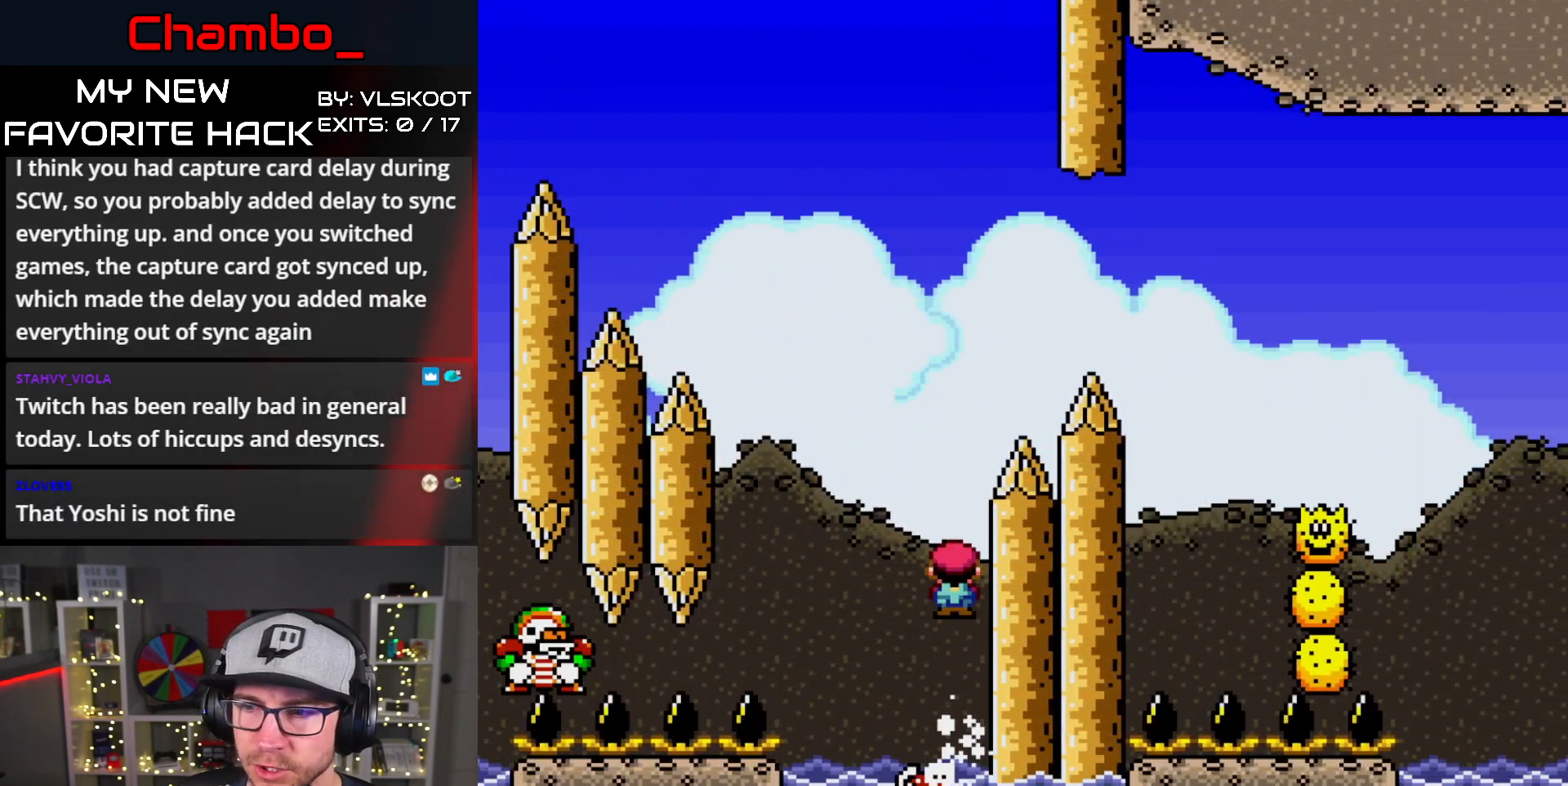
{"buttons": ["X", "DPAD_UP", "DPAD_RIGHT"], "events": [[33, "DPAD_UP", "up"], [100, "DPAD_UP", "down"], [117, "DPAD_LEFT", "up"], [150, "DPAD_RIGHT", "down"], [150, "DPAD_UP", "up"], [217, "DPAD_RIGHT", "up"], [233, "DPAD_LEFT", "down"], [250, "A", "up"], [417, "DPAD_UP", "down"], [467, "DPAD_LEFT", "up"], [467, "DPAD_RIGHT", "down"]]}
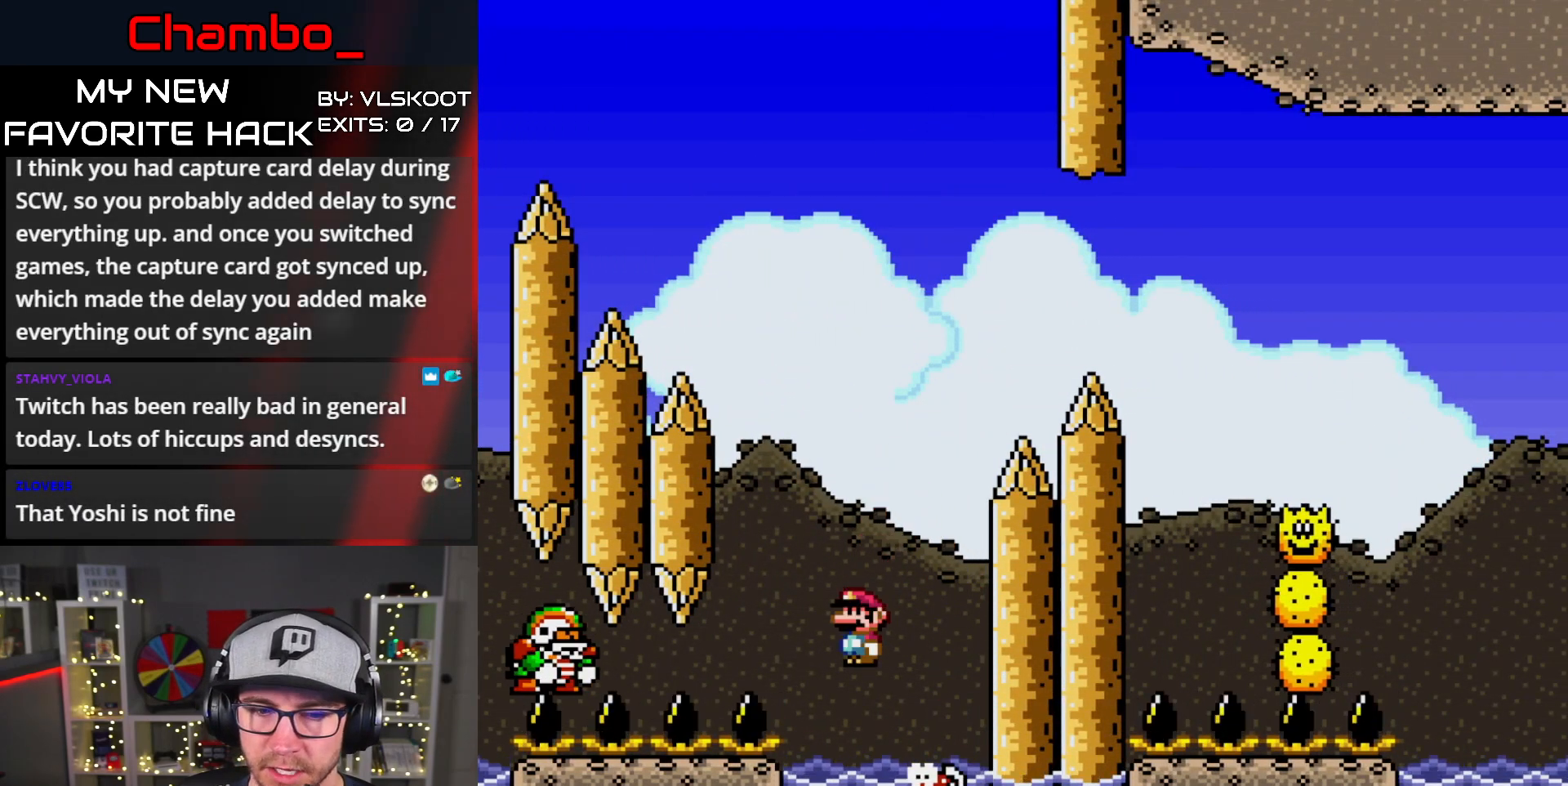
{"buttons": ["X"]}
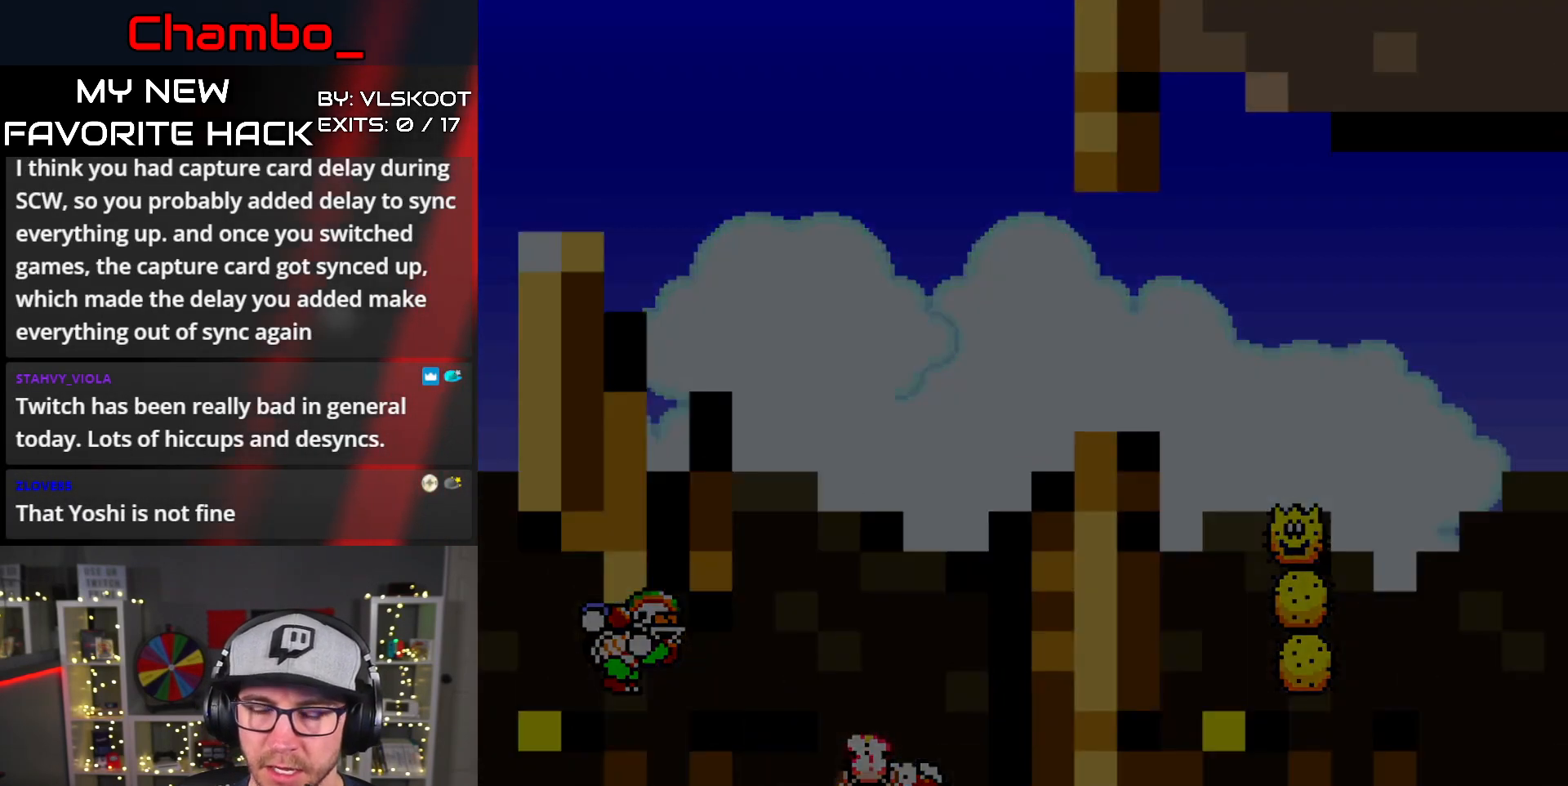
{"buttons": [], "events": [[67, "X", "up"]]}
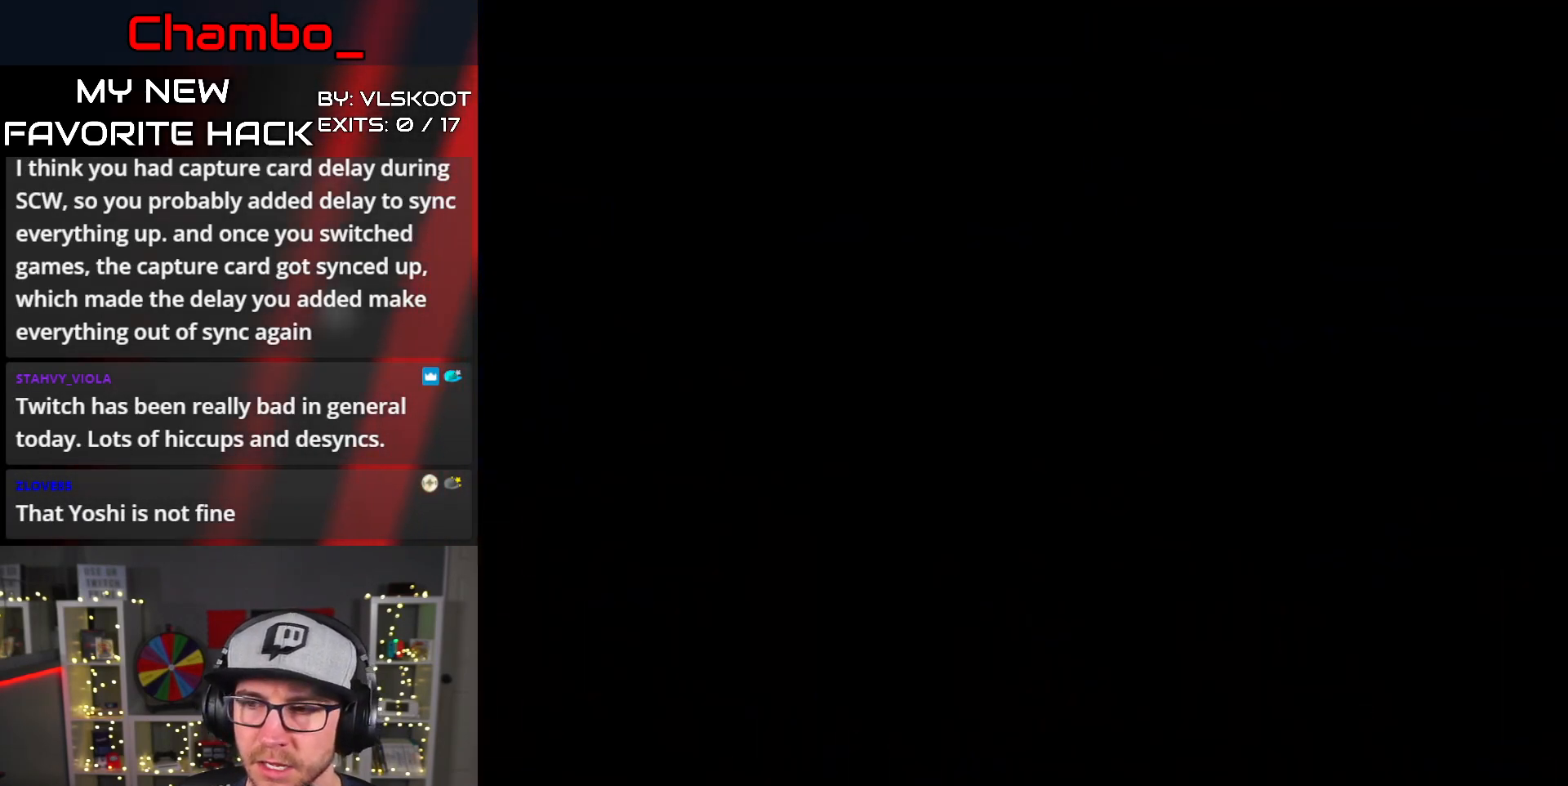
{"buttons": [], "events": []}
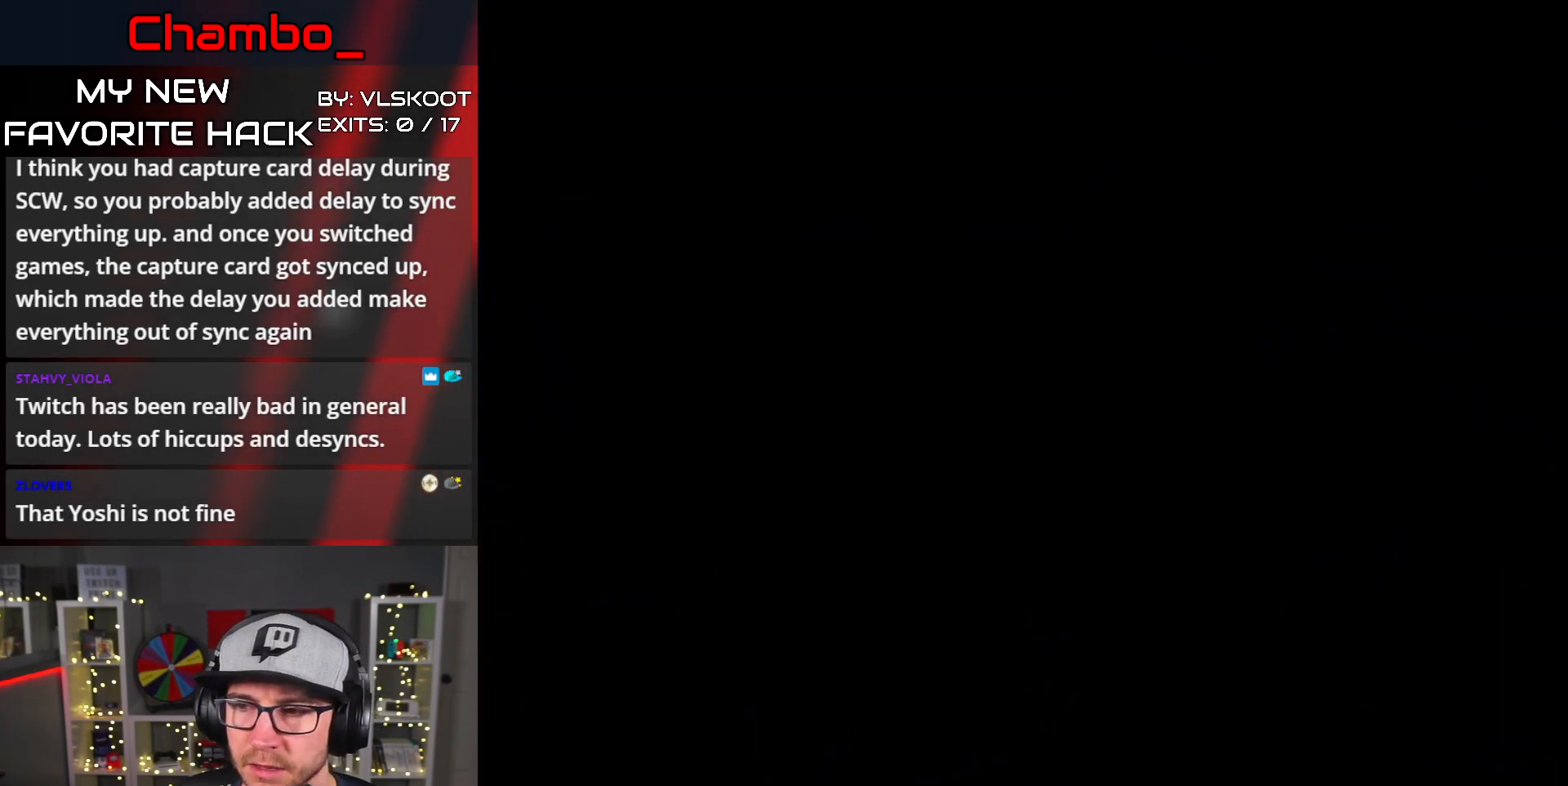
{"buttons": [], "events": []}
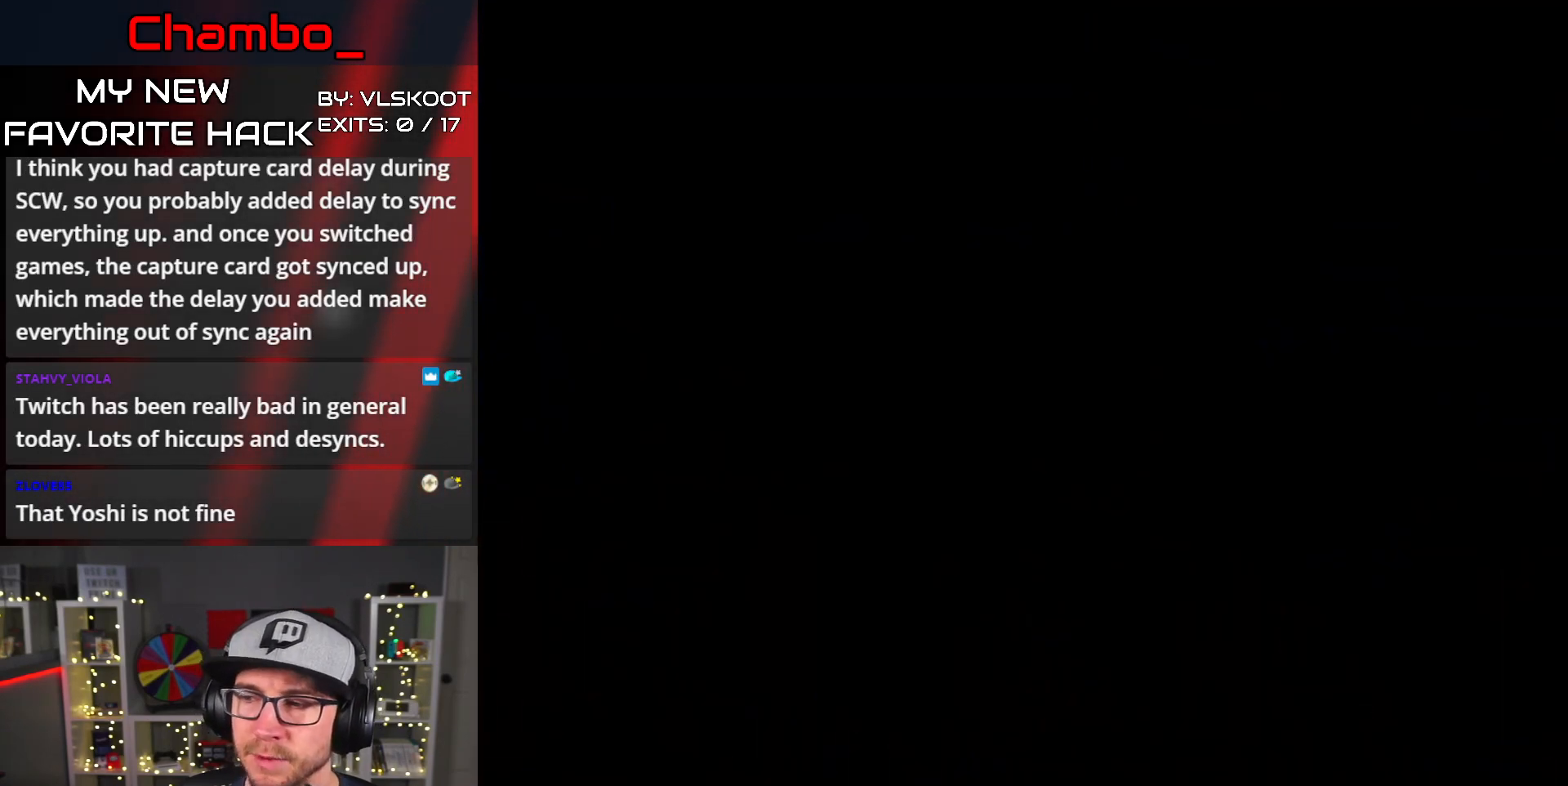
{"buttons": ["DPAD_RIGHT"], "events": [[350, "DPAD_RIGHT", "down"]]}